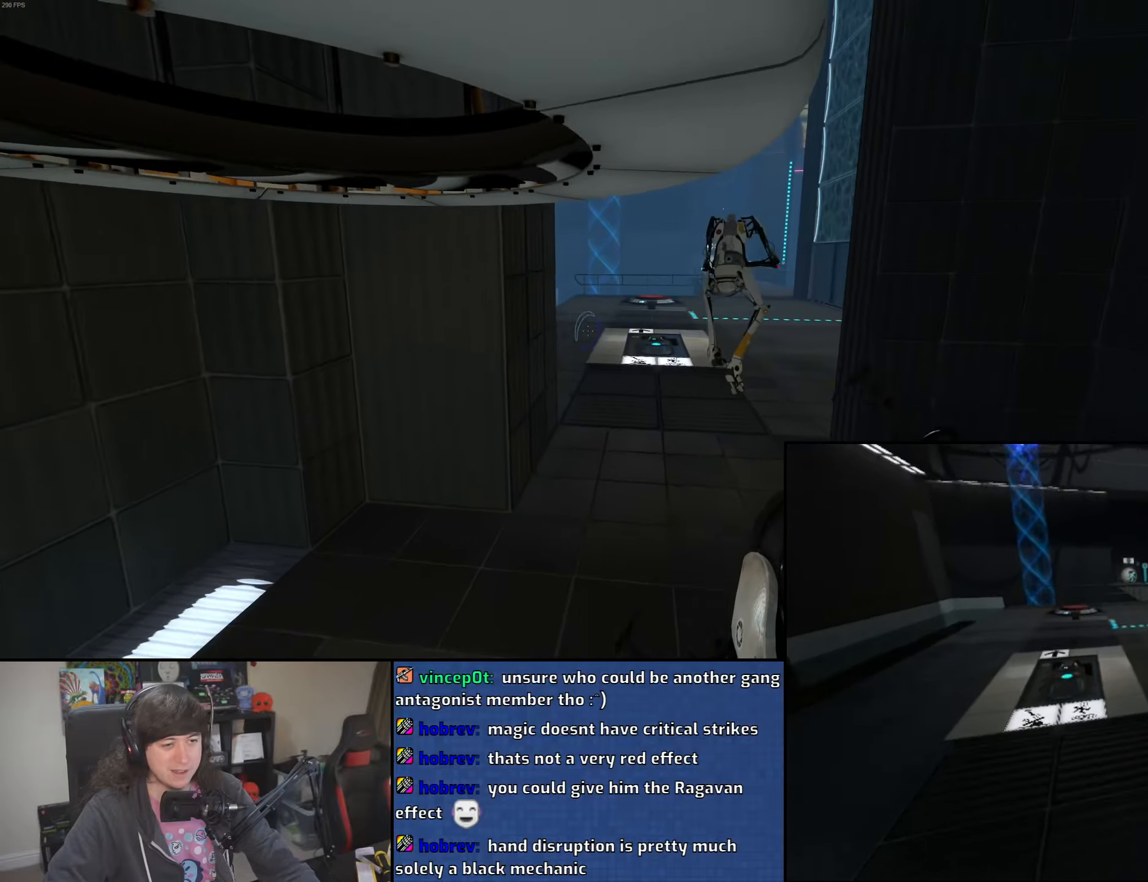
Gameplay with keyboard and mouse; each line is a JSON object with the keys and mouse buttons held at the frame after it. "events" lists presses ("down") and releases ("up") of "1", "2", "3", "4", "5", "6", "8", "a", "alt", "b", "c", "ctrl", "d", "down", "e", "escape", "f", "f1", "f2", "f3", "g", "h", "left", "n", "num2", "q", "r", "right", "s", "shift", "space", "t", "tab", "up", "v", "w", "x", "y", "z", "mouse_left", "mouse_wheel" and "mouse_right" between this image and that frame as [ms after this image, input, new state], when the widget could be followed in between. "mouse_left", "mouse_wheel", "mouse_right" = the "left", "wheel", "right" buttons of the "mouse" list. No other keys are recorded. "wheel" means that the mouse wheel is clicked or scrolled. Mouse movement is not recorded.
{"keys": ["a", "w"], "mouse": ["wheel"], "events": [[100, "a", "up"], [100, "d", "down"], [116, "w", "down"], [333, "a", "down"], [350, "d", "up"], [433, "mouse_wheel", "down"]]}
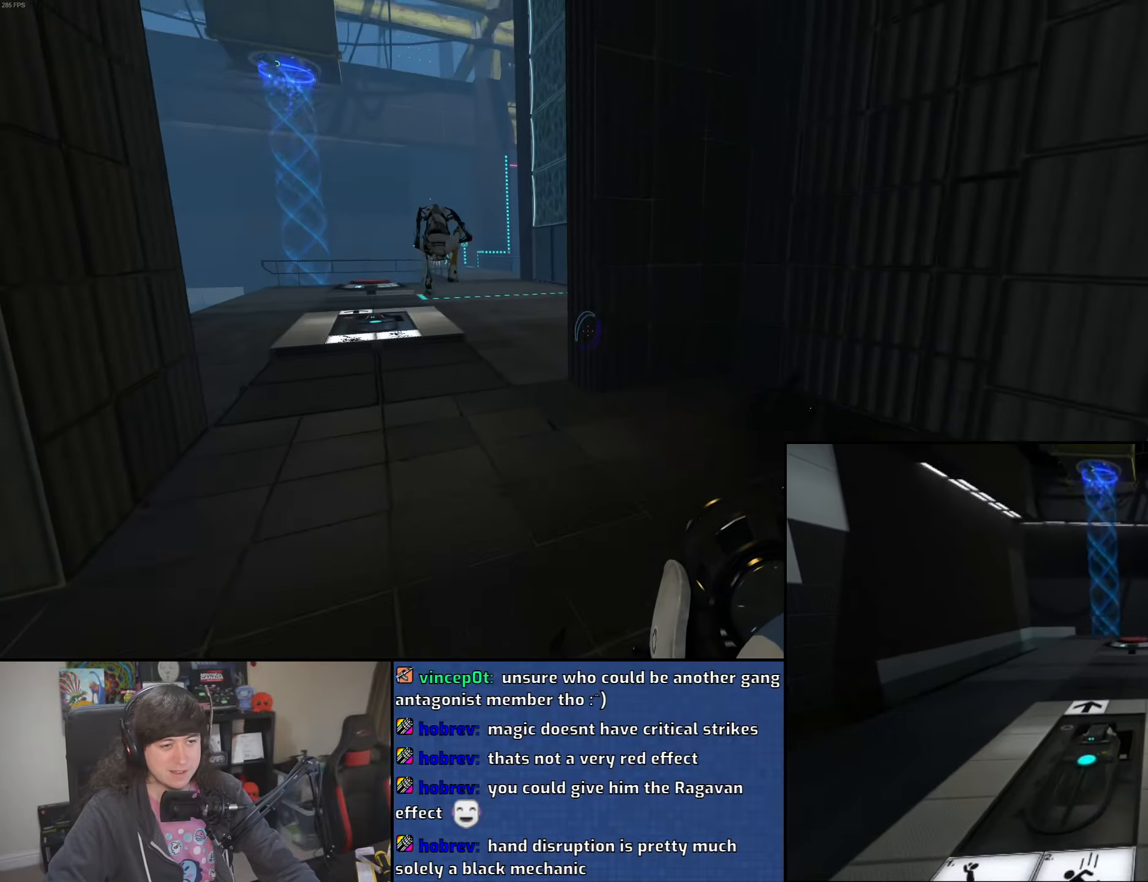
{"keys": ["d"], "mouse": [], "events": [[16, "w", "up"], [266, "mouse_wheel", "up"], [466, "d", "down"], [500, "a", "up"]]}
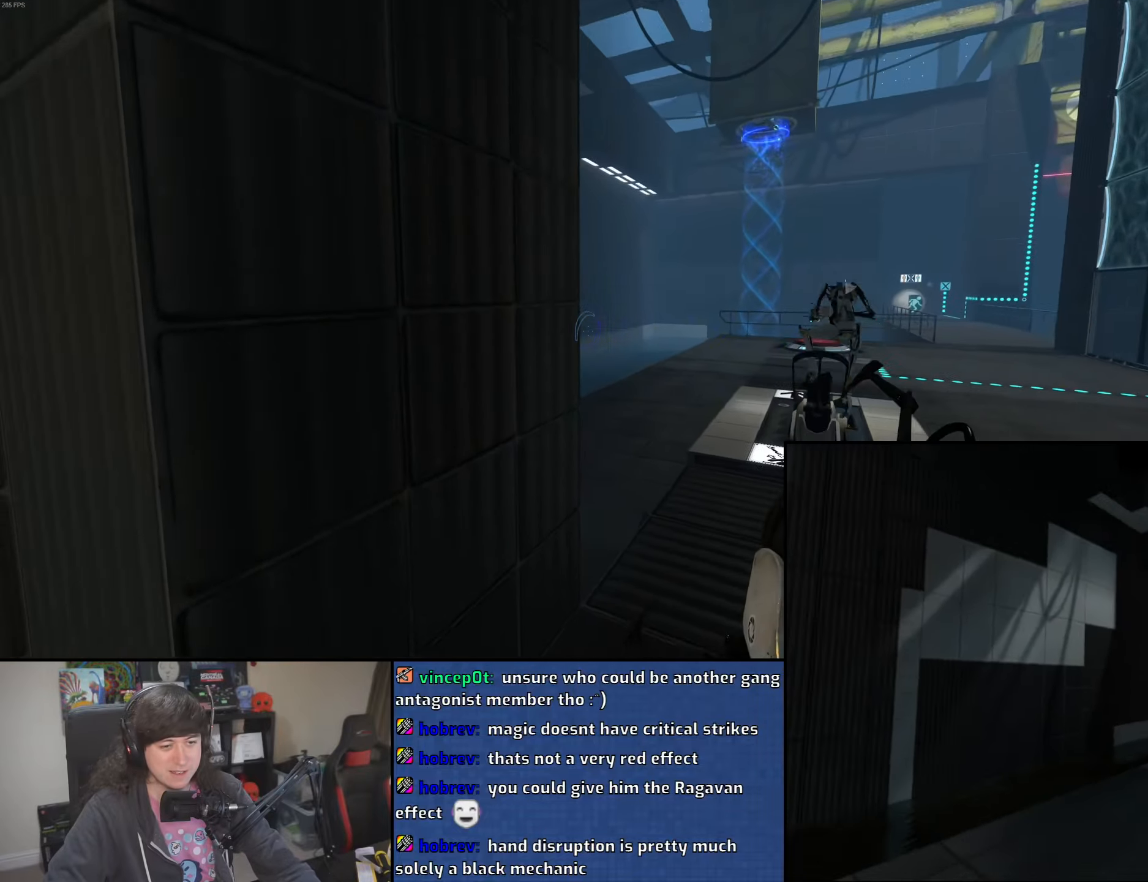
{"keys": ["w"], "mouse": [], "events": [[183, "mouse_wheel", "down"], [350, "w", "down"], [416, "d", "up"], [483, "mouse_wheel", "up"]]}
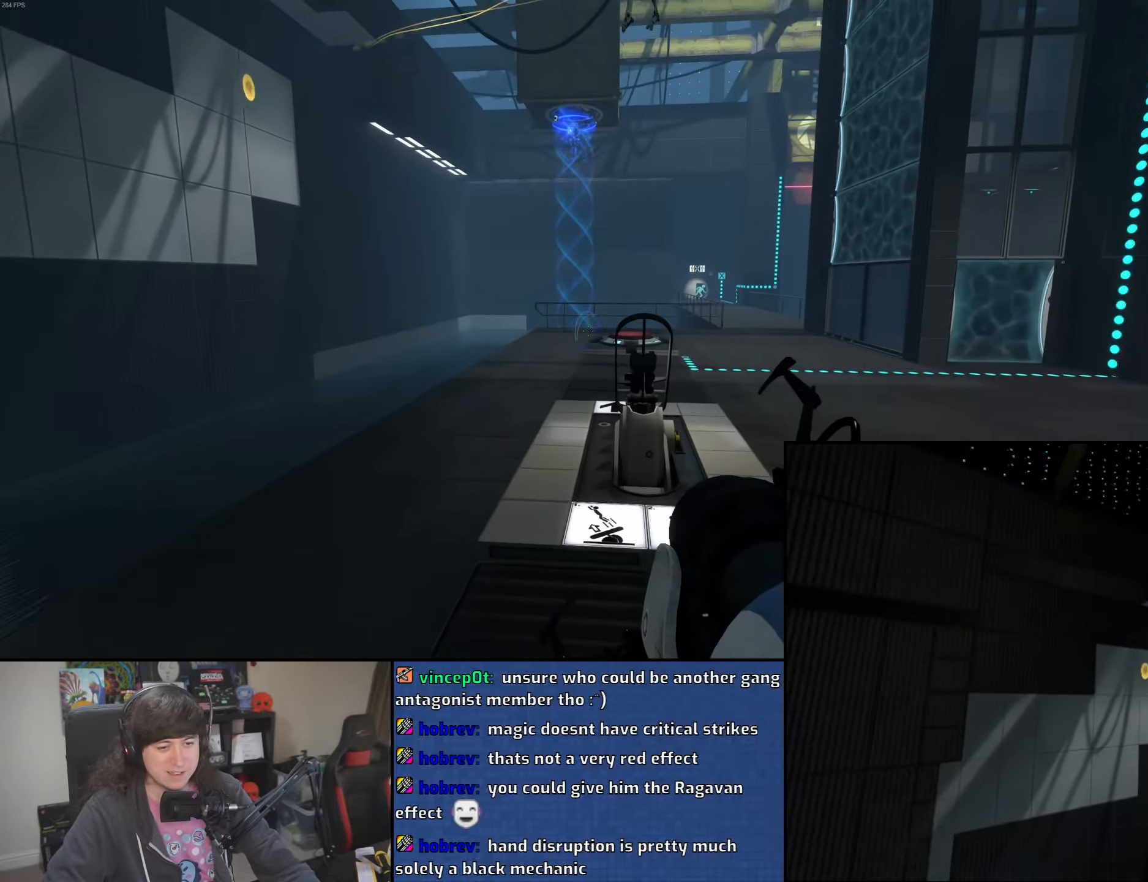
{"keys": ["w"], "mouse": [], "events": []}
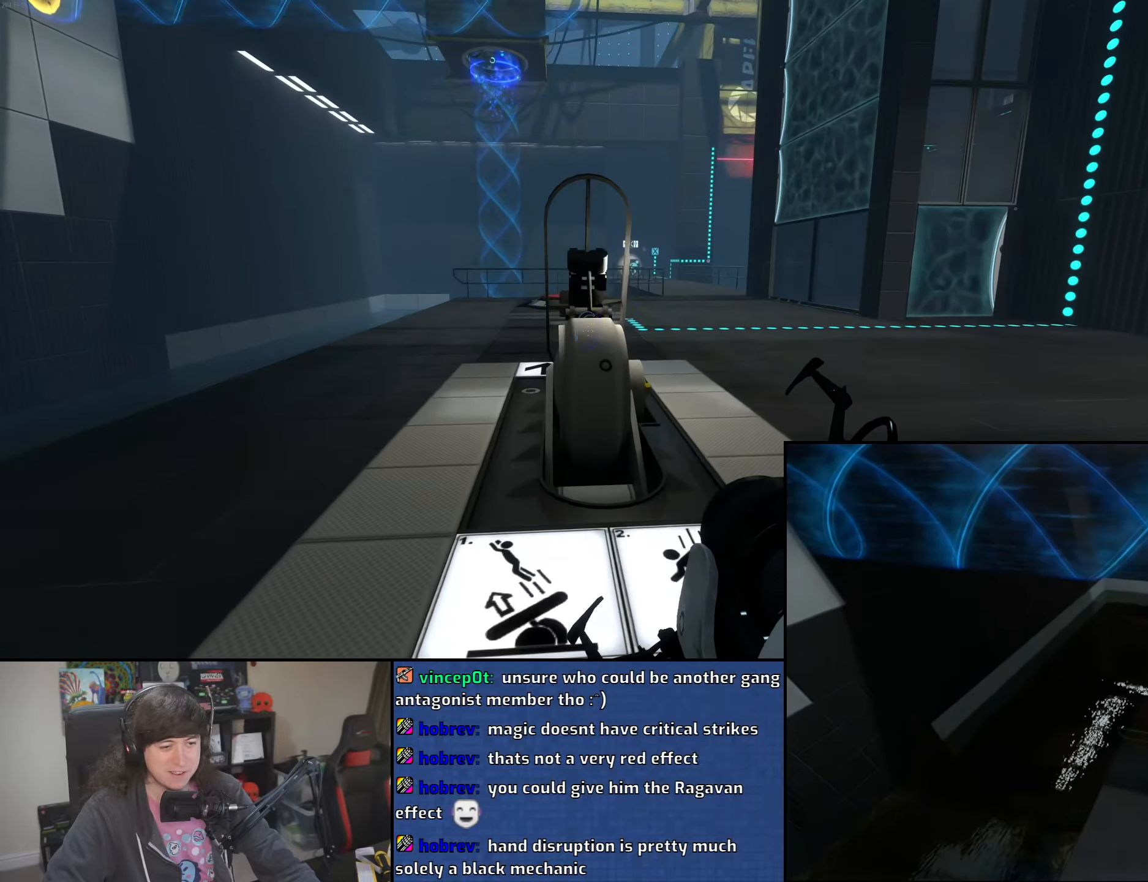
{"keys": ["w"], "mouse": [], "events": [[100, "d", "down"], [116, "d", "up"]]}
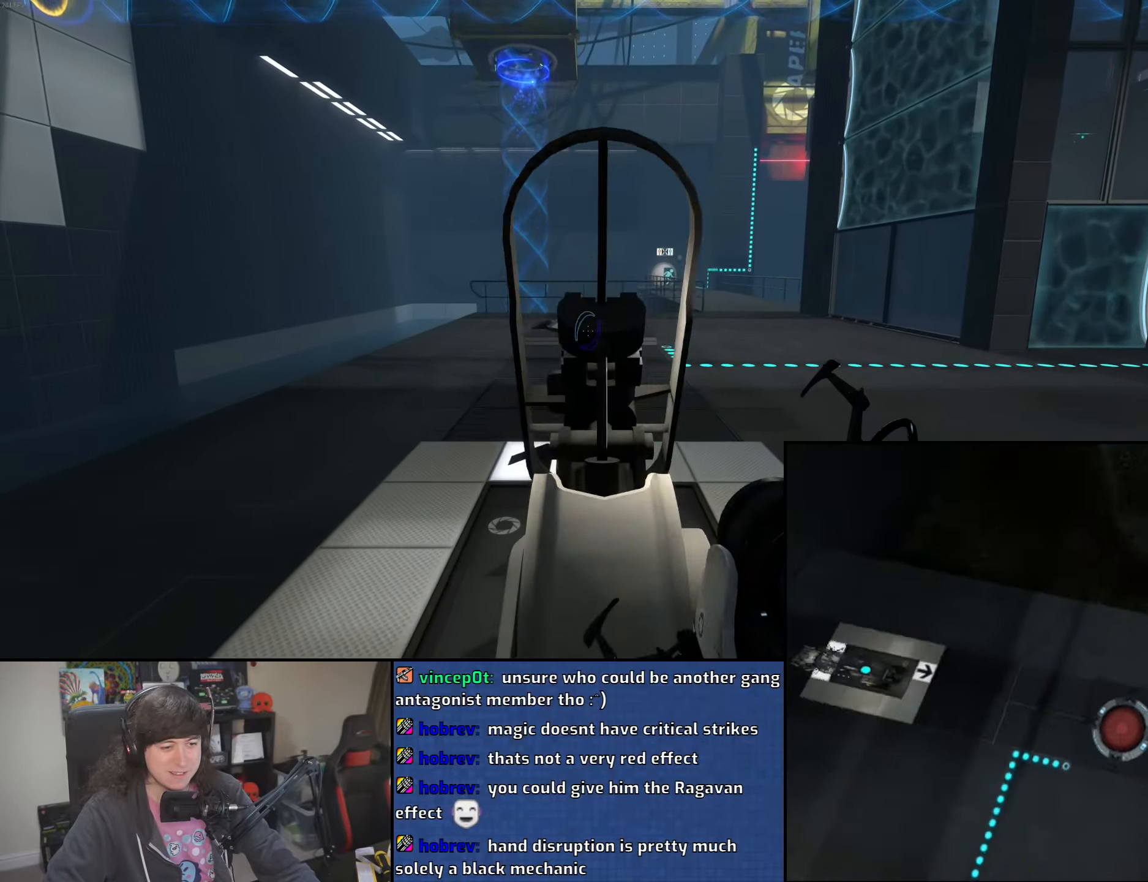
{"keys": [], "mouse": [], "events": [[183, "w", "up"]]}